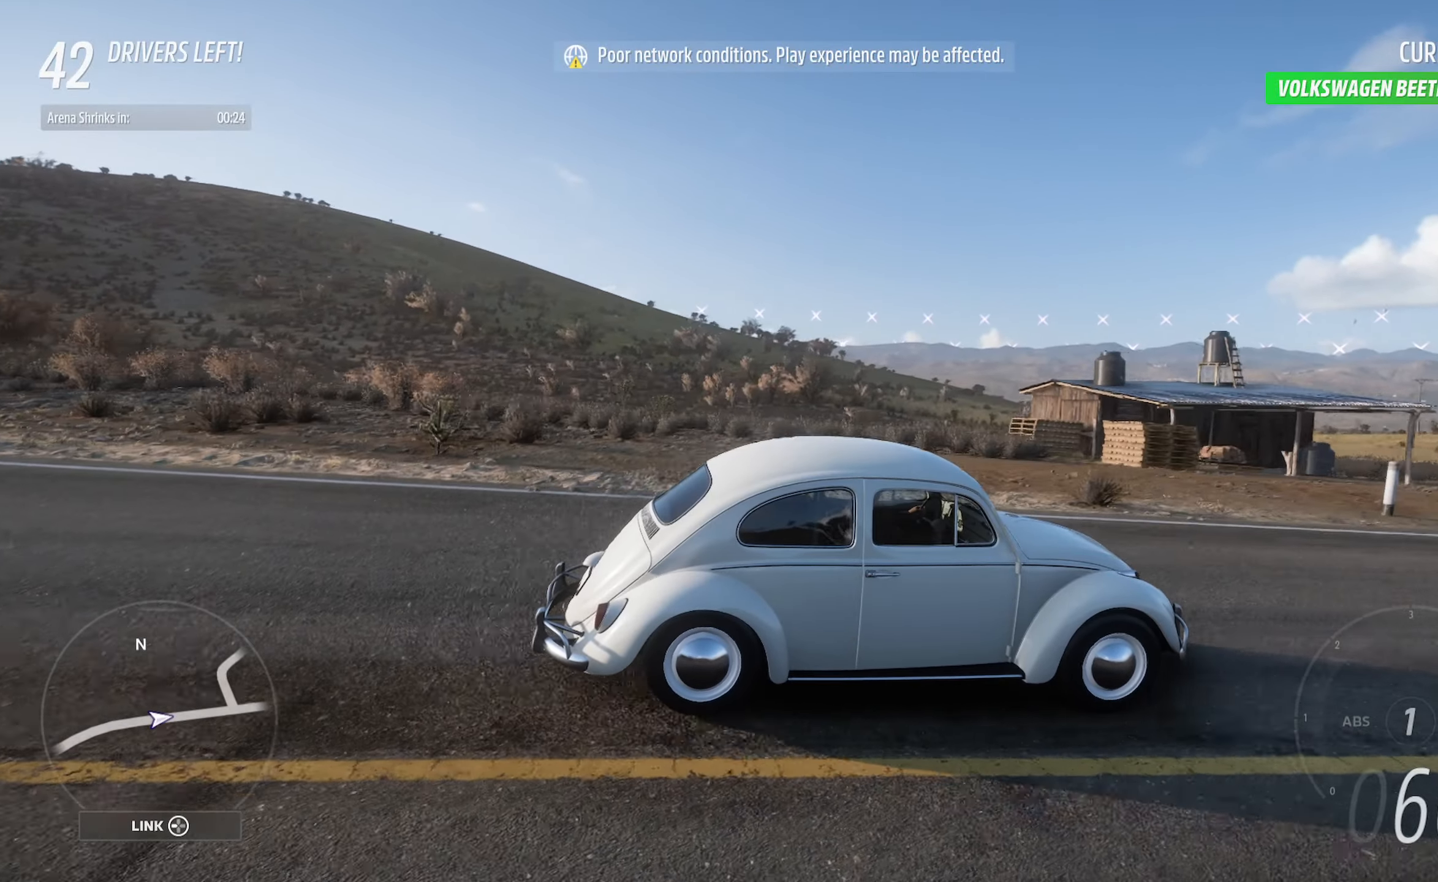
Gameplay with a controller (Xbox layout); each line is a JSON object with the inputs held at the frame after it. "events" lists button and stick changes between this image and that frame as [ms after this image, input, new state], when the widget could be followed in between.
{"buttons": ["A"], "left_stick": "center", "right_stick": "left", "events": [[150, "R2", "up"]]}
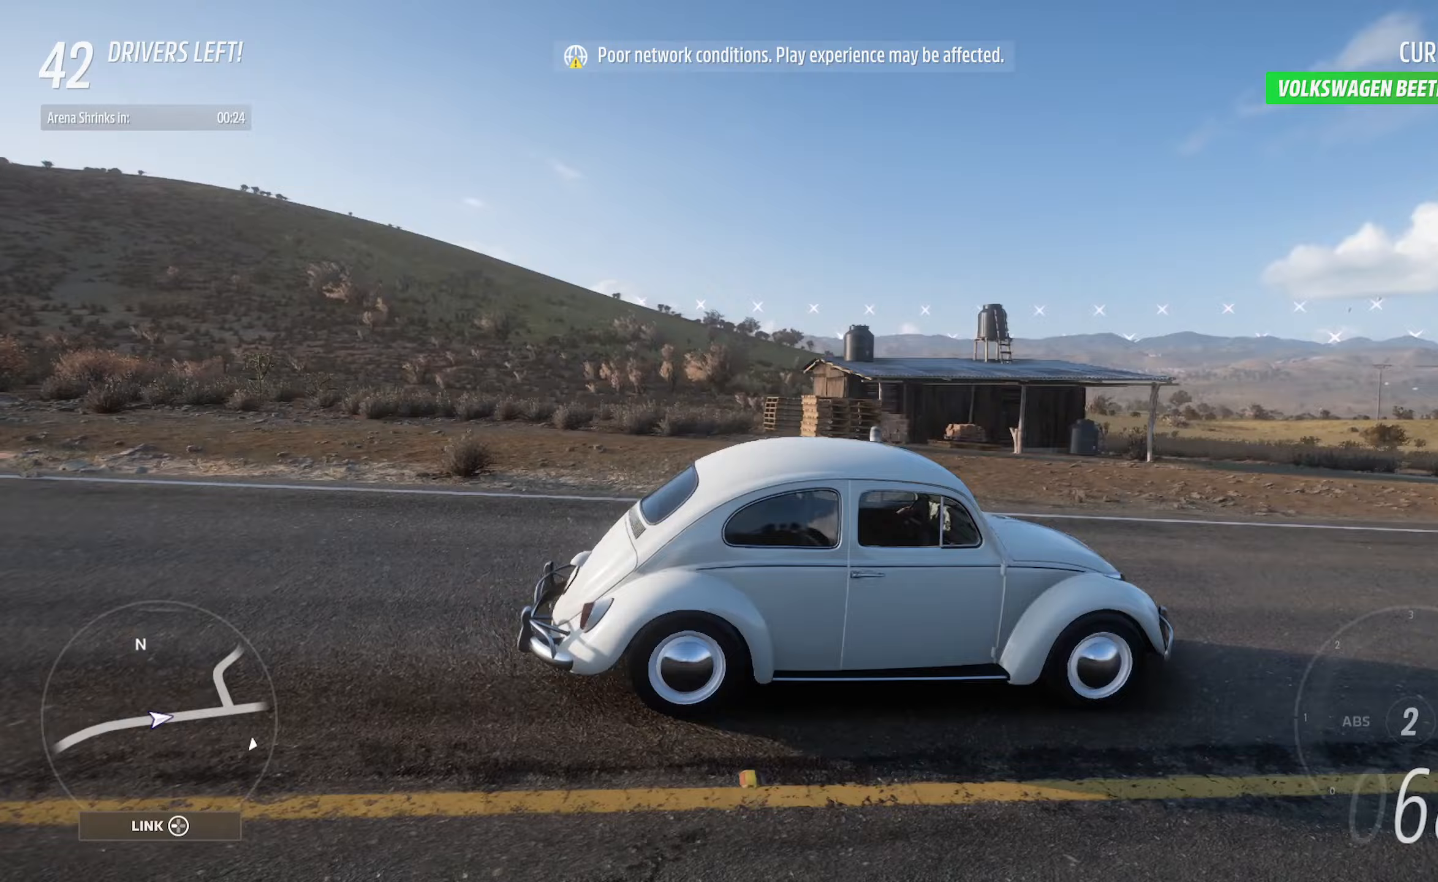
{"buttons": ["A"], "left_stick": "center", "right_stick": "left", "events": []}
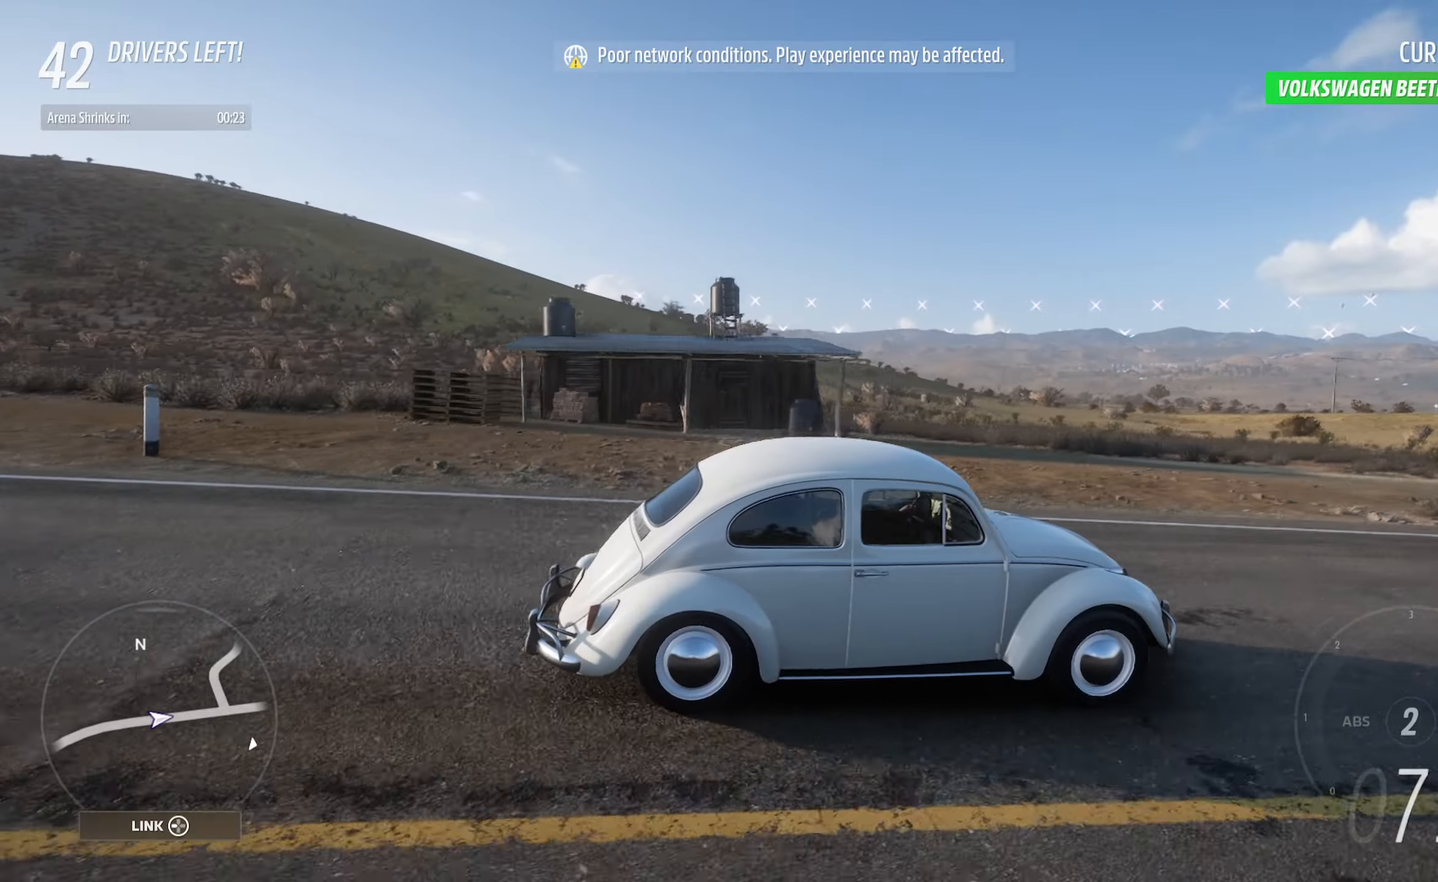
{"buttons": ["A"], "left_stick": "center", "right_stick": "left", "events": [[183, "left_stick", "right"], [350, "left_stick", "center"]]}
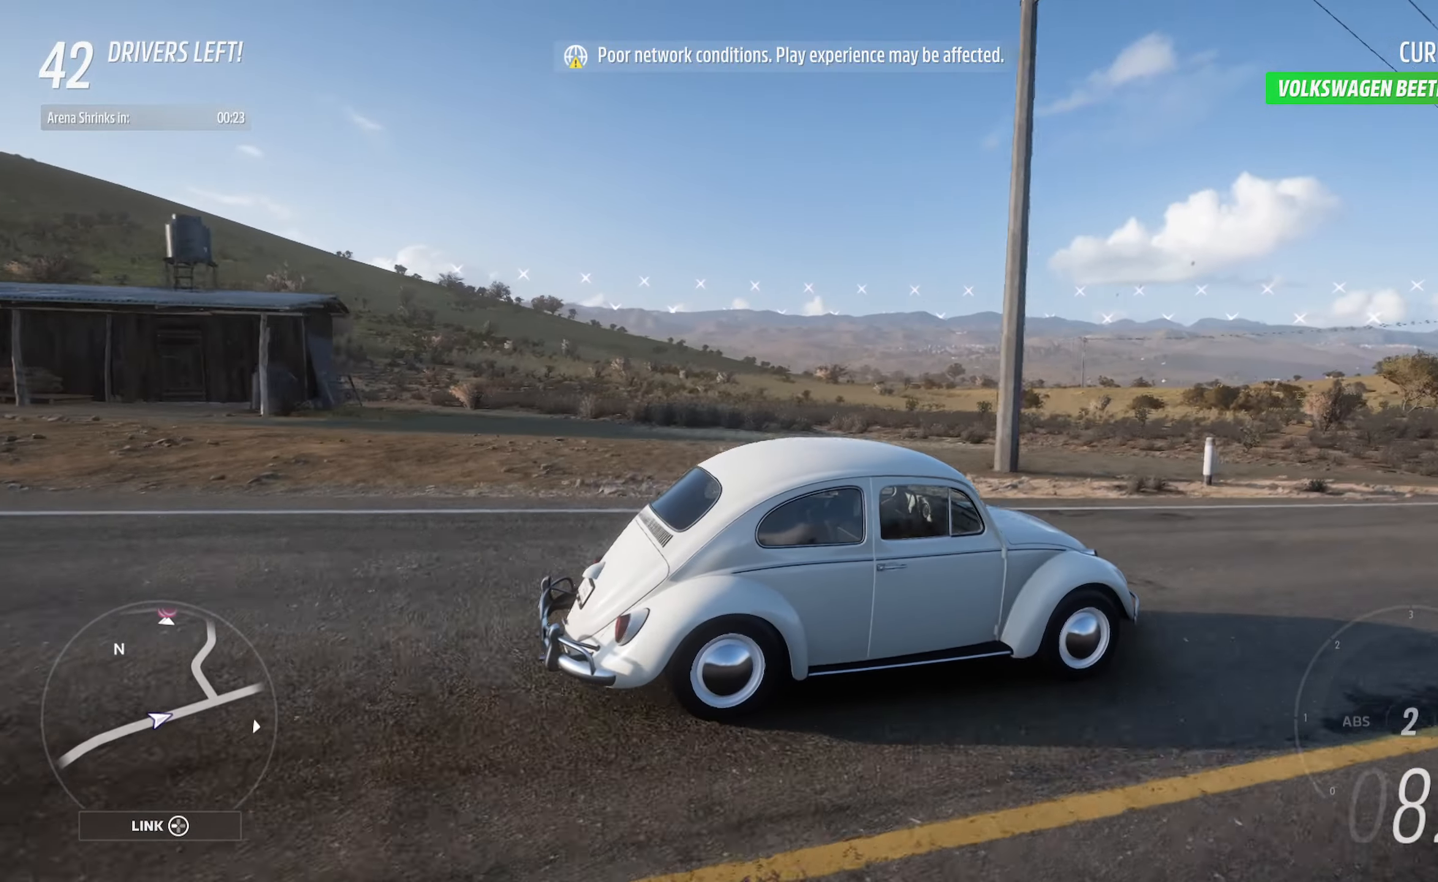
{"buttons": ["A"], "left_stick": "center", "right_stick": "left", "events": []}
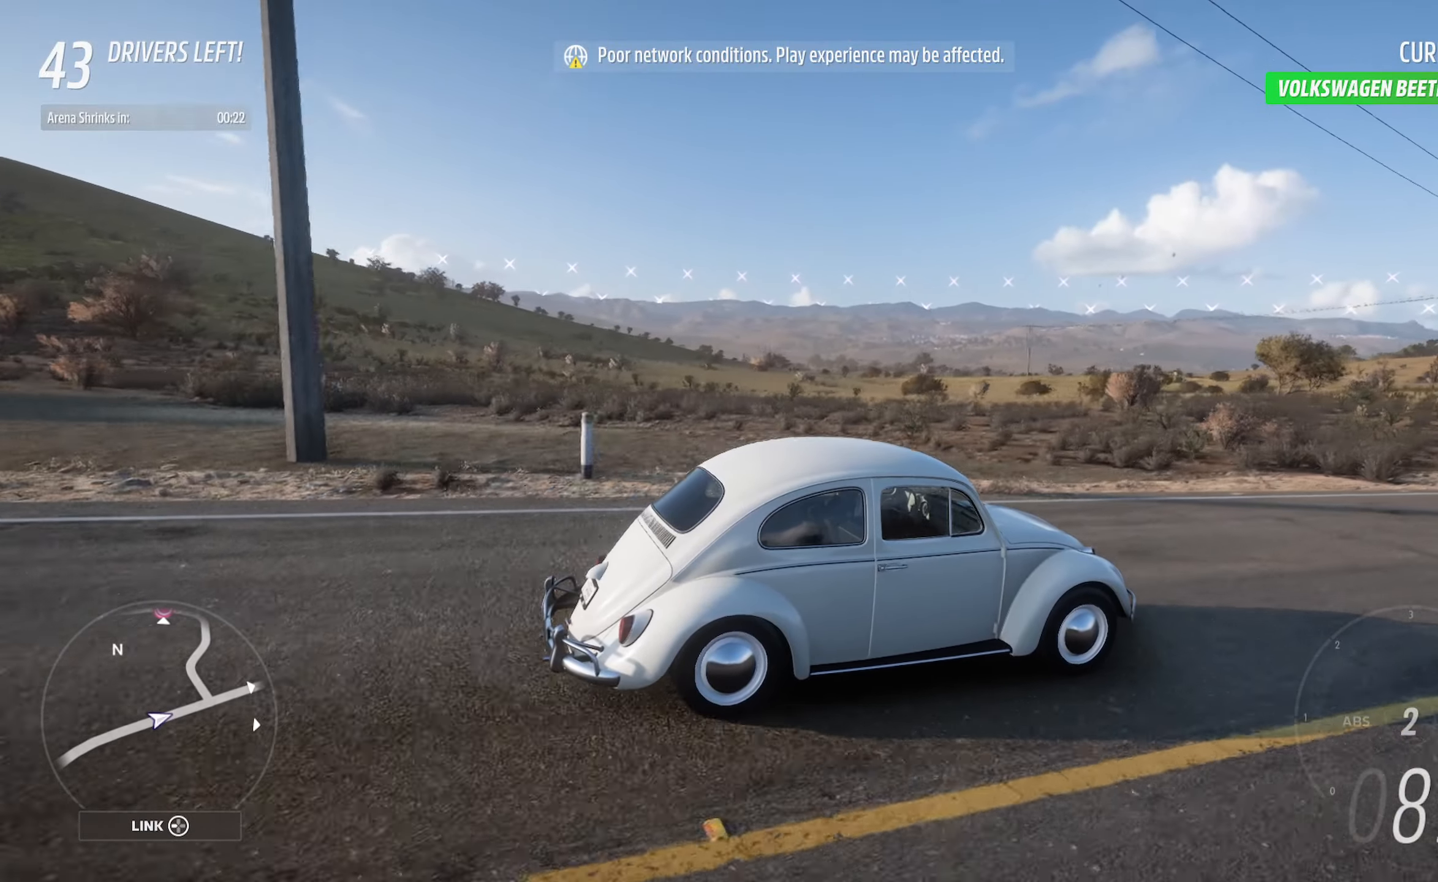
{"buttons": ["A"], "left_stick": "center", "right_stick": "left", "events": []}
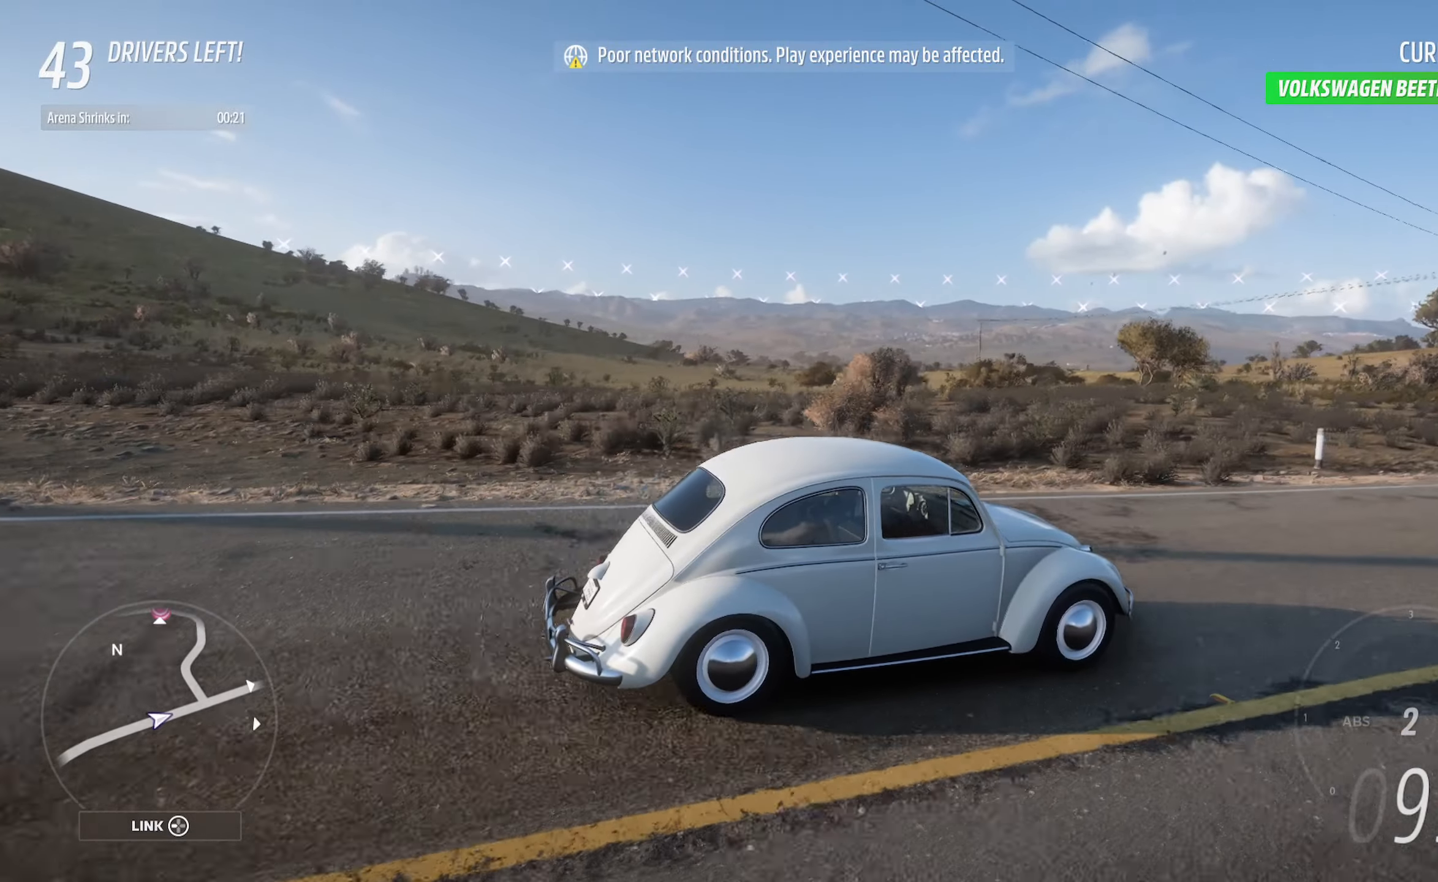
{"buttons": ["A"], "left_stick": "center", "right_stick": "left", "events": []}
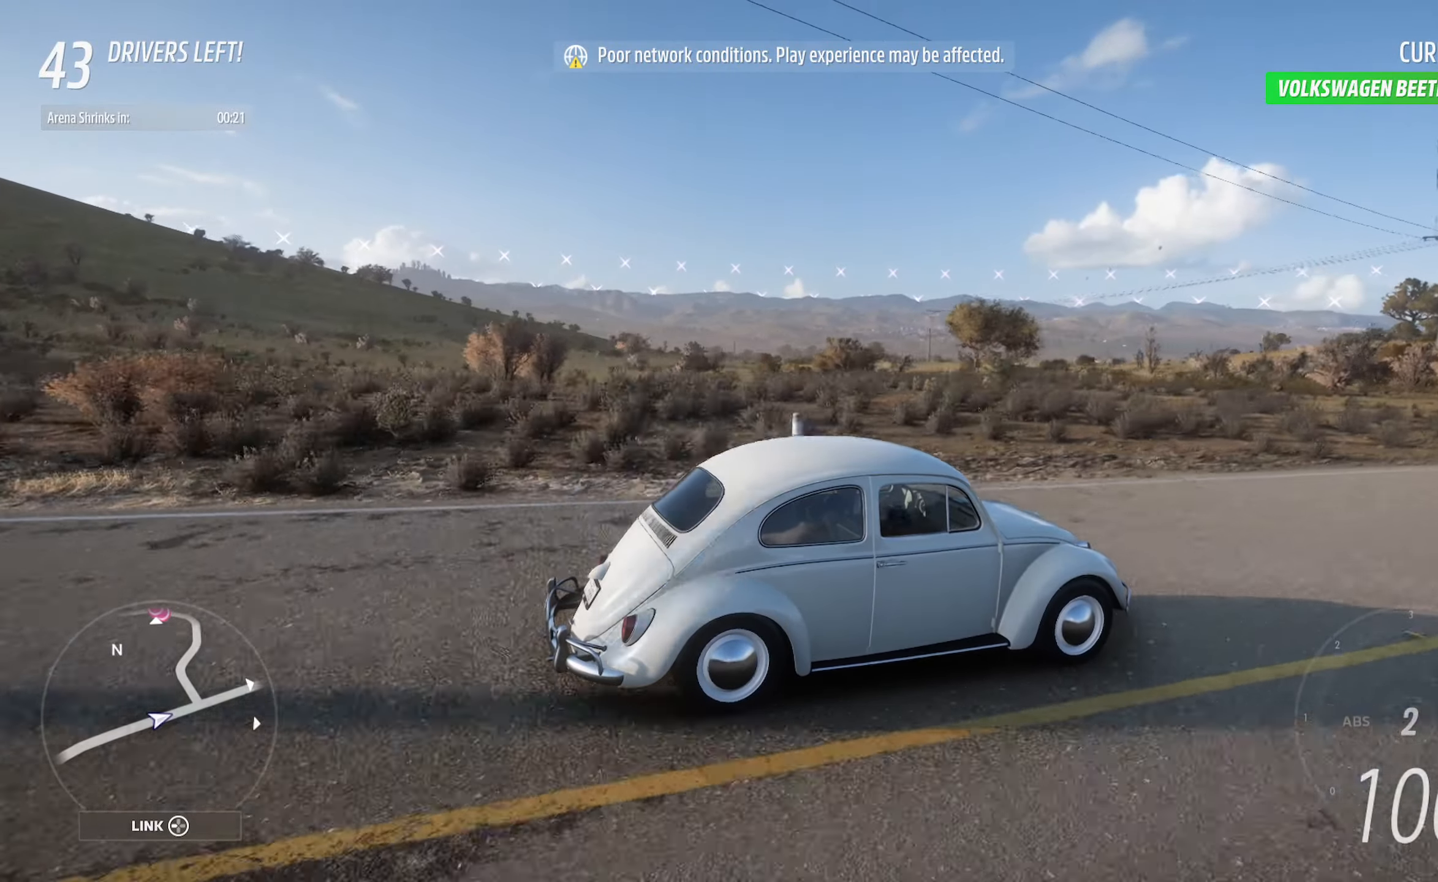
{"buttons": ["A"], "left_stick": "center", "right_stick": "left", "events": [[200, "R2", "down"], [333, "R2", "up"]]}
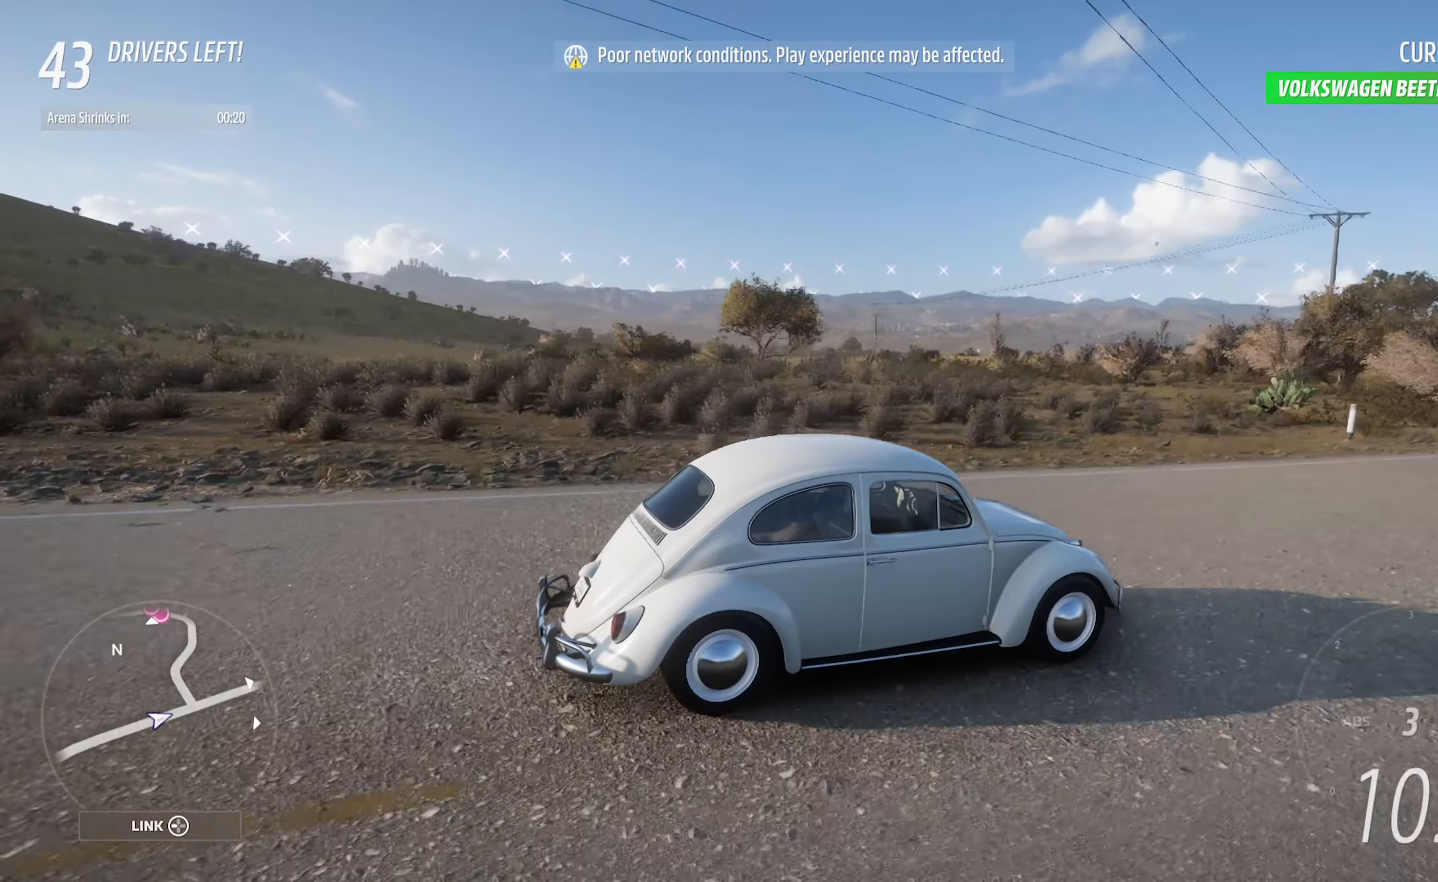
{"buttons": ["A"], "left_stick": "center", "right_stick": "left", "events": []}
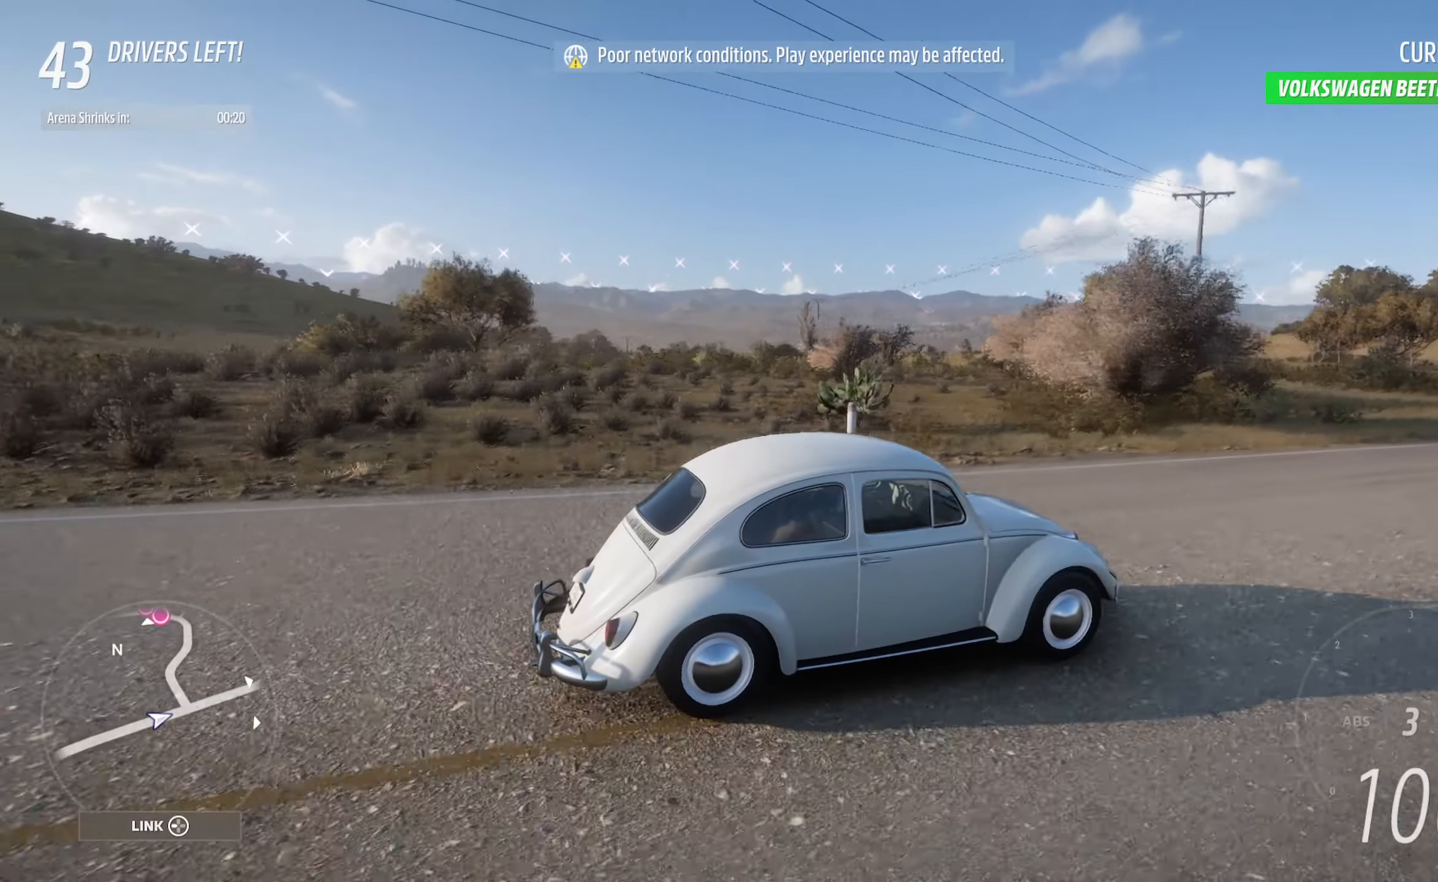
{"buttons": ["A"], "left_stick": "center", "right_stick": "left", "events": []}
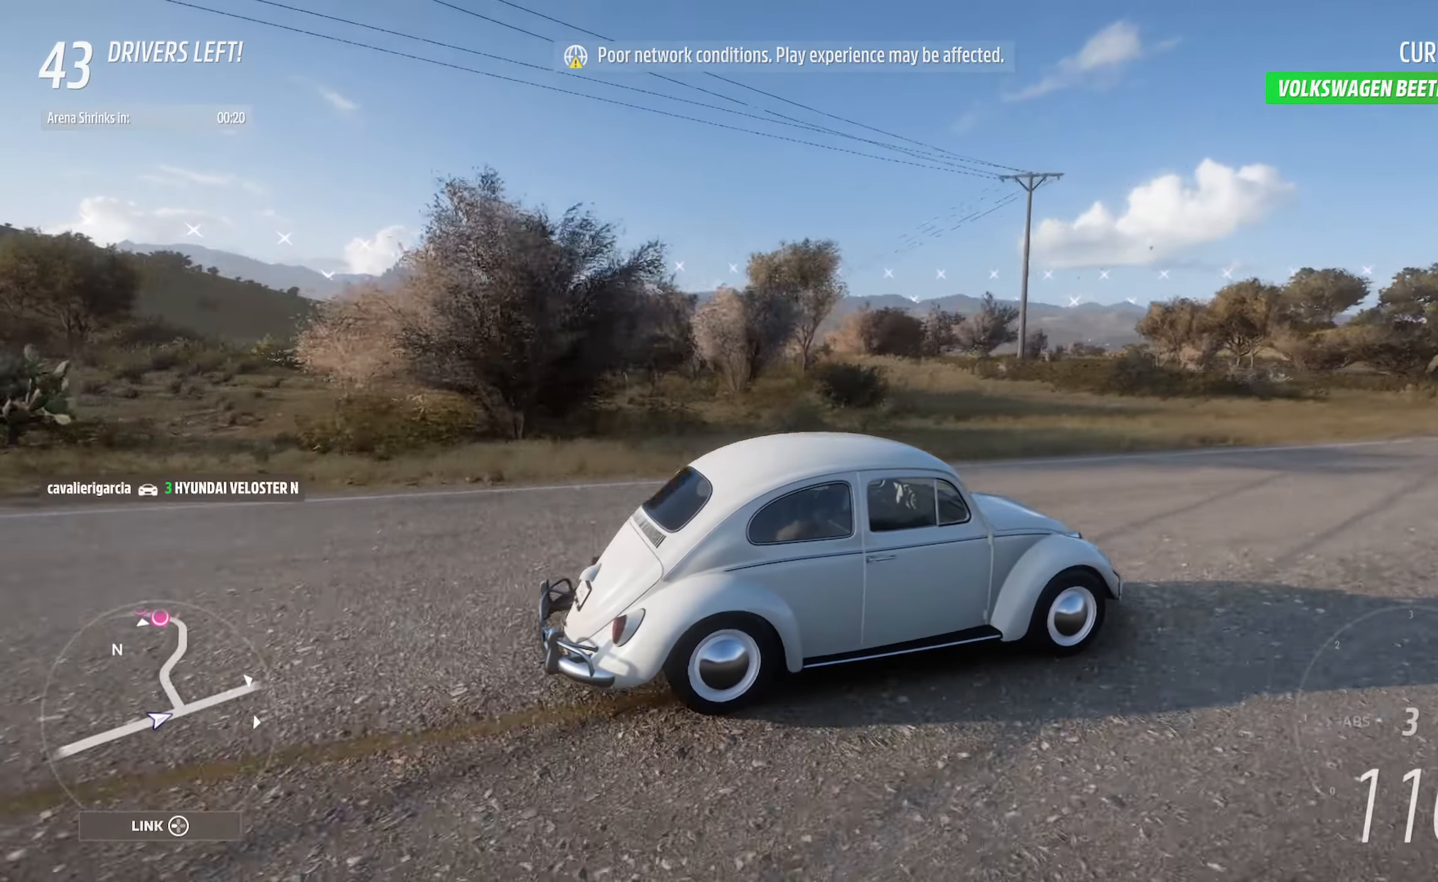
{"buttons": ["A"], "left_stick": "center", "right_stick": "left", "events": []}
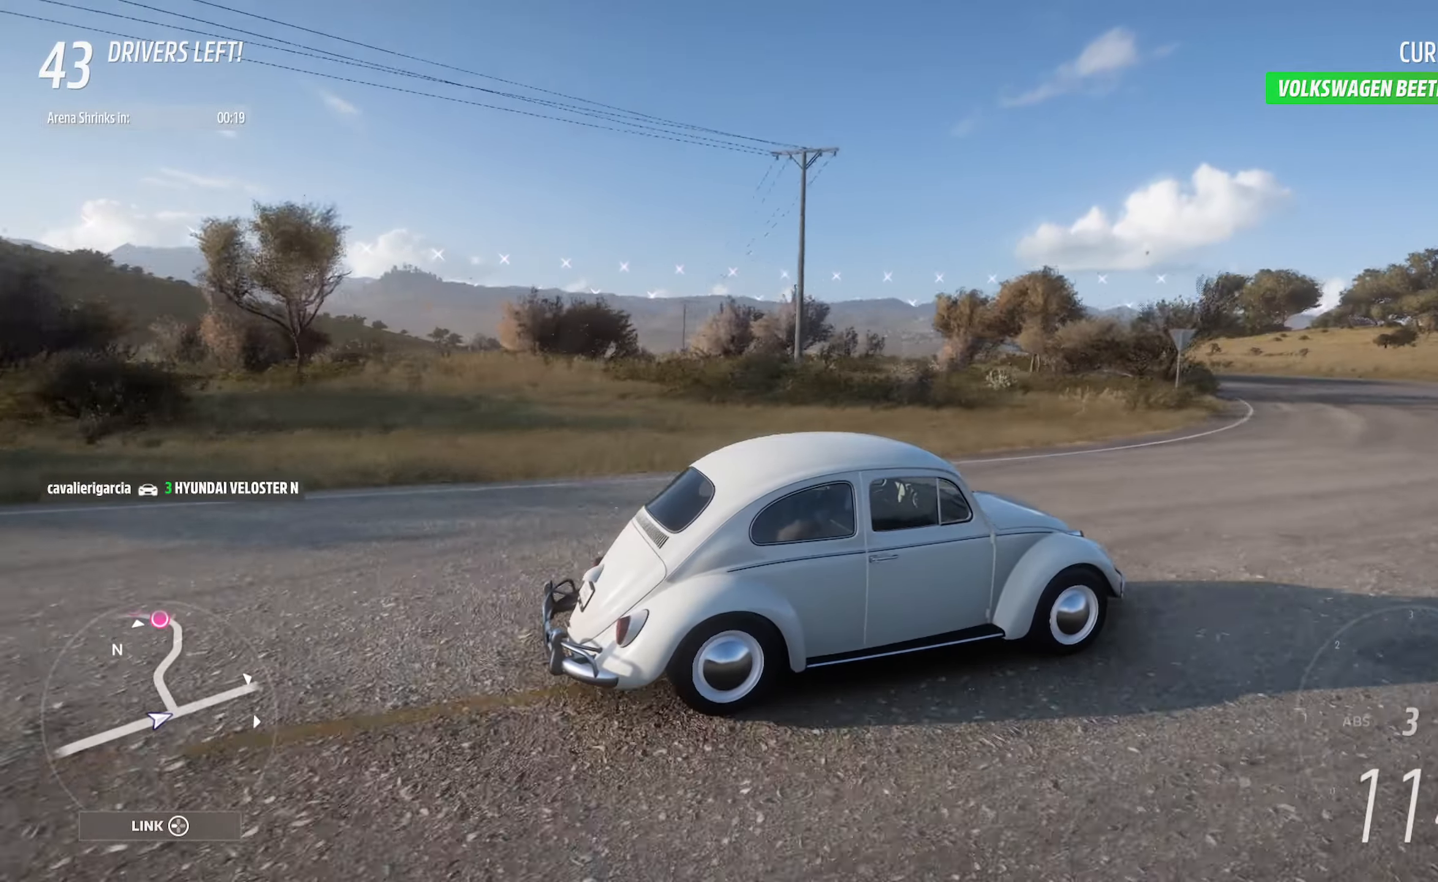
{"buttons": ["A"], "left_stick": "center", "right_stick": "left", "events": []}
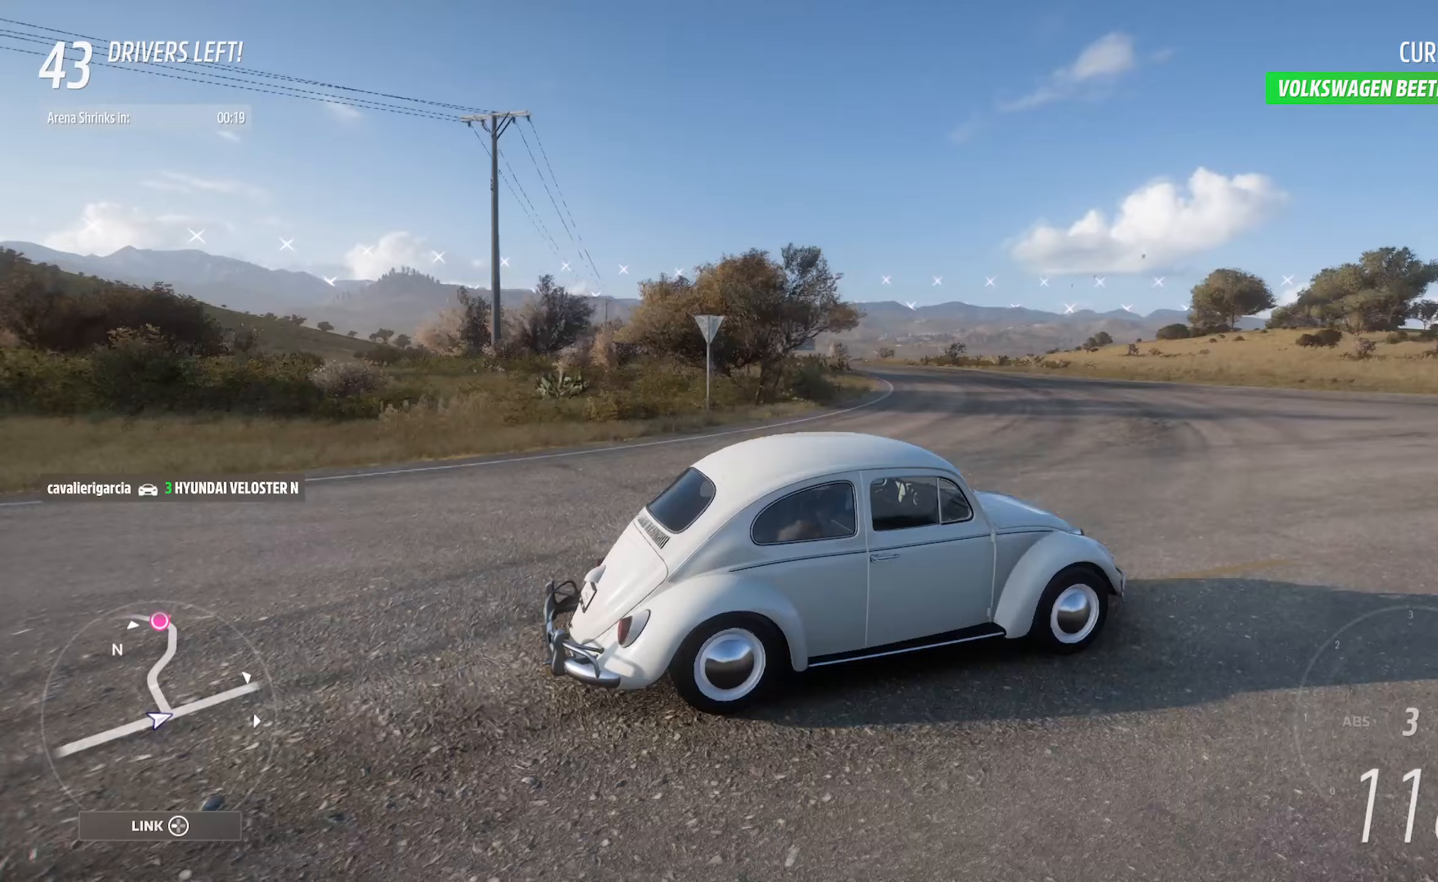
{"buttons": ["A"], "left_stick": "center", "right_stick": "left", "events": []}
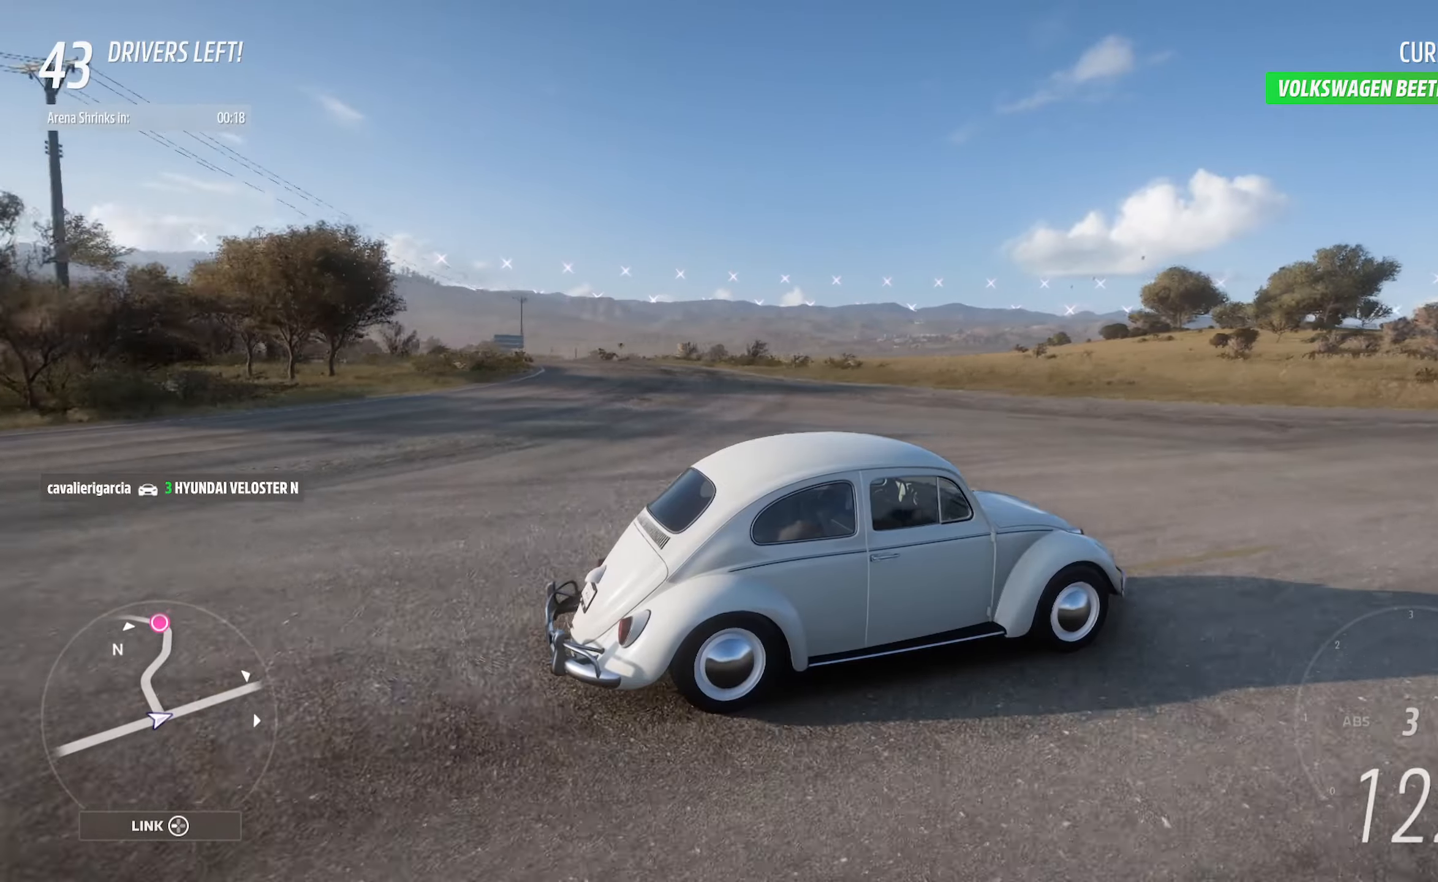
{"buttons": ["A"], "left_stick": "center", "right_stick": "left", "events": []}
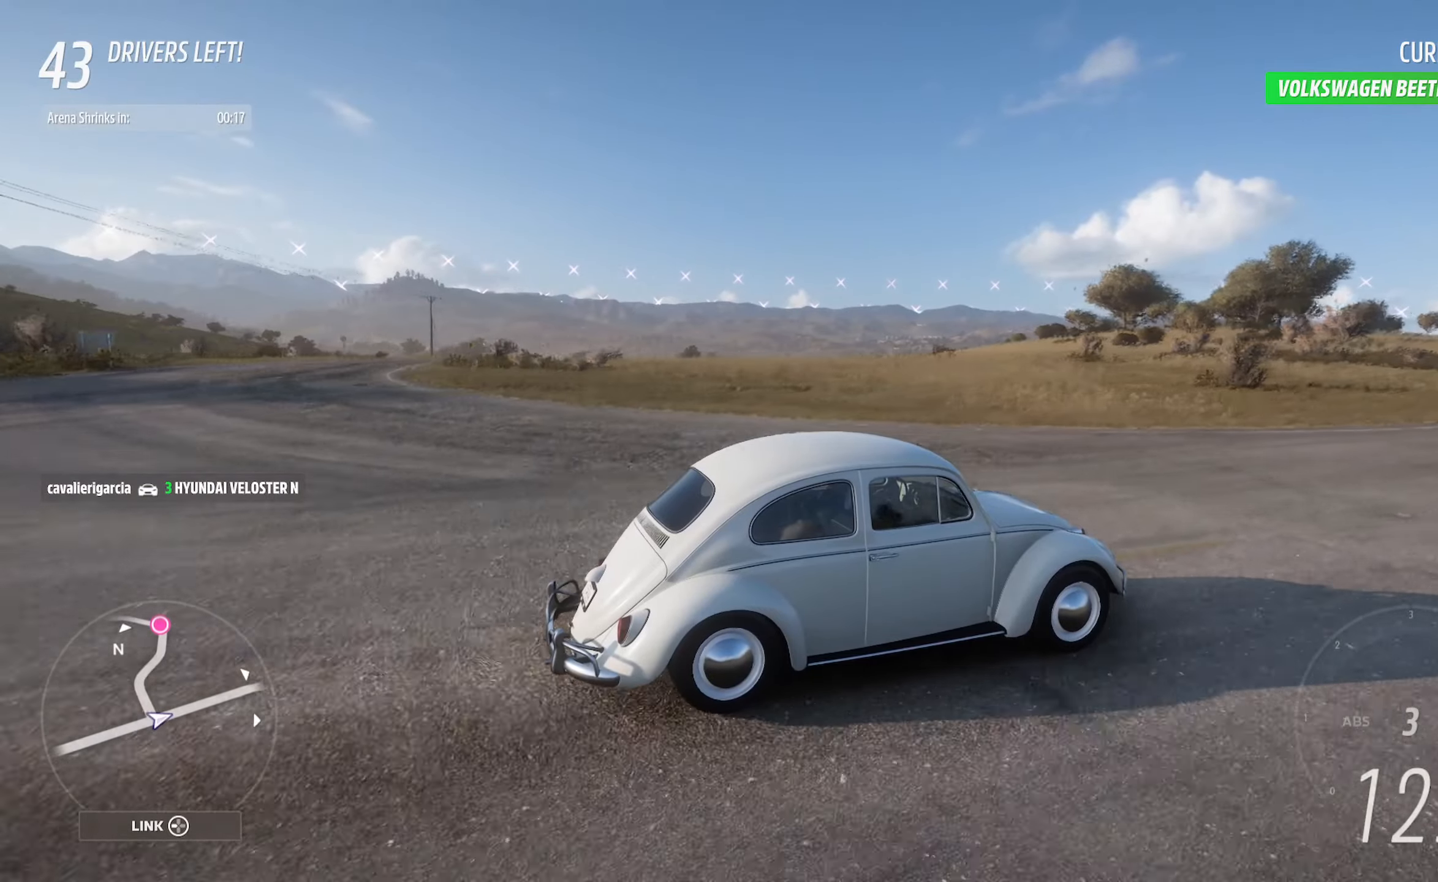
{"buttons": ["A"], "left_stick": "center", "right_stick": "left", "events": []}
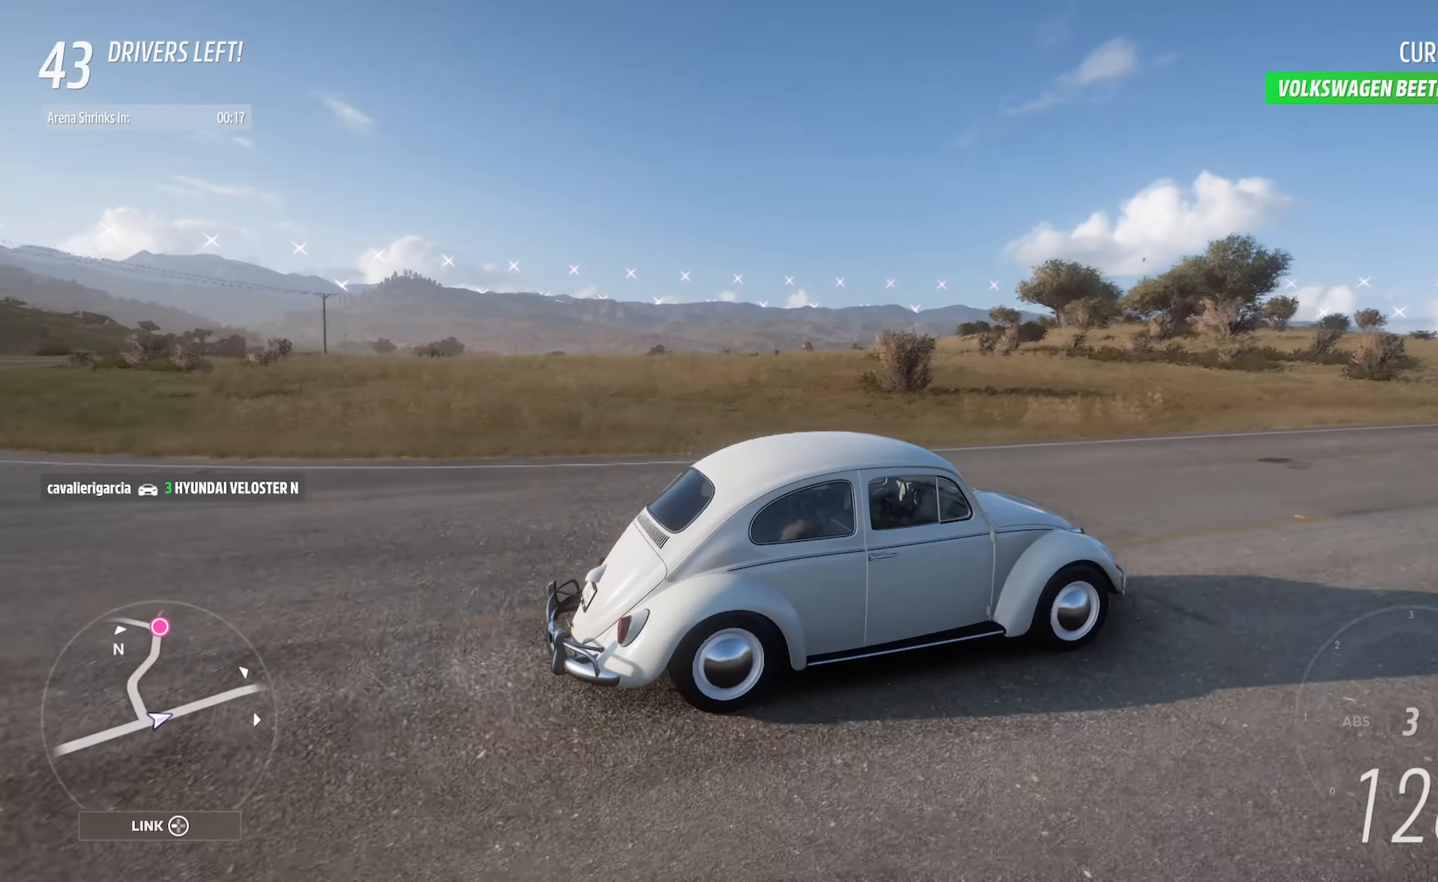
{"buttons": ["A"], "left_stick": "center", "right_stick": "left", "events": [[350, "R2", "down"], [483, "R2", "up"]]}
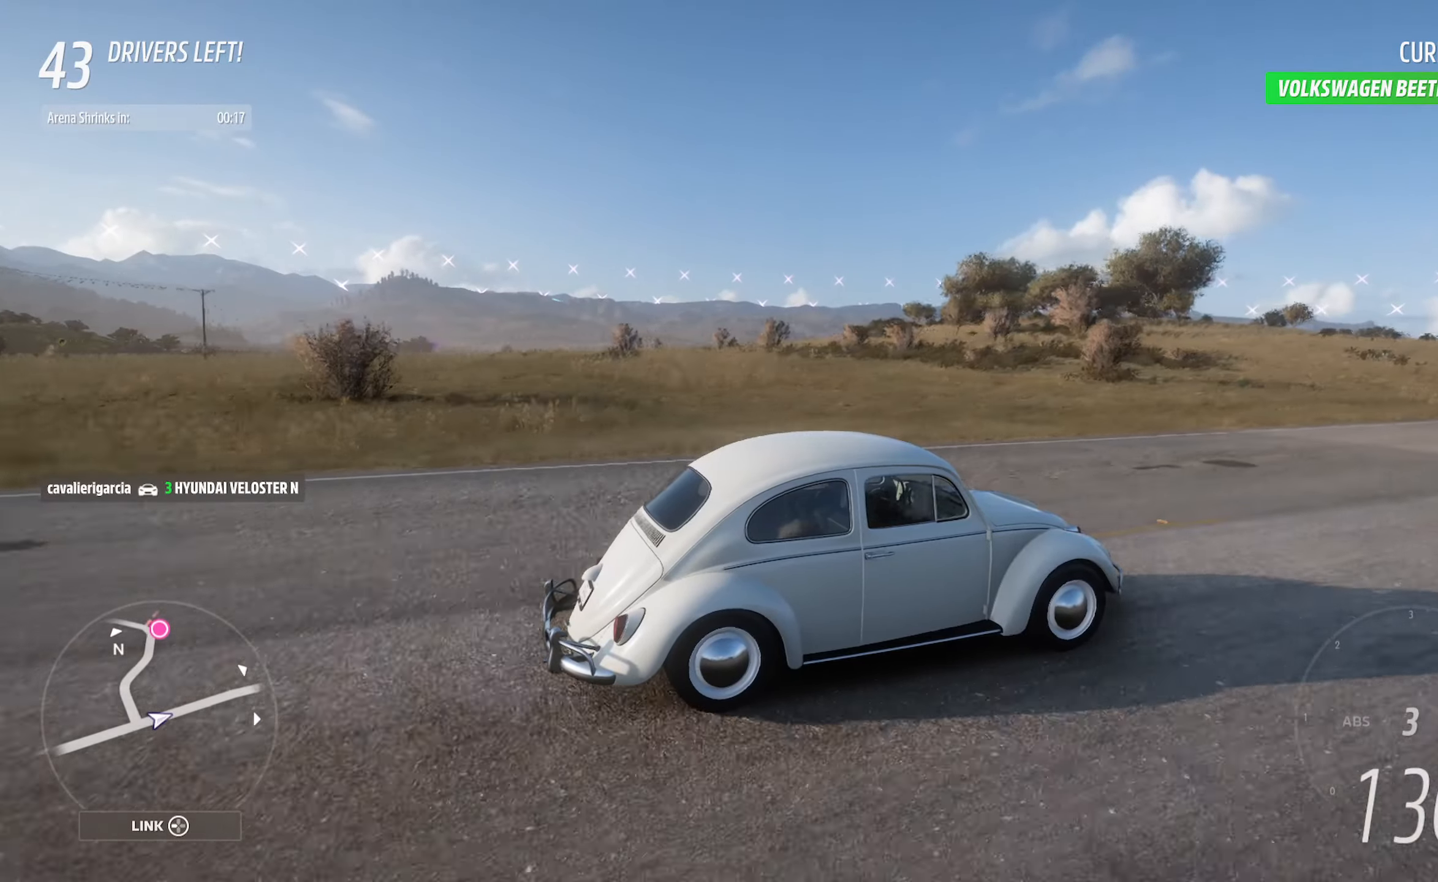
{"buttons": ["A"], "left_stick": "center", "right_stick": "left", "events": []}
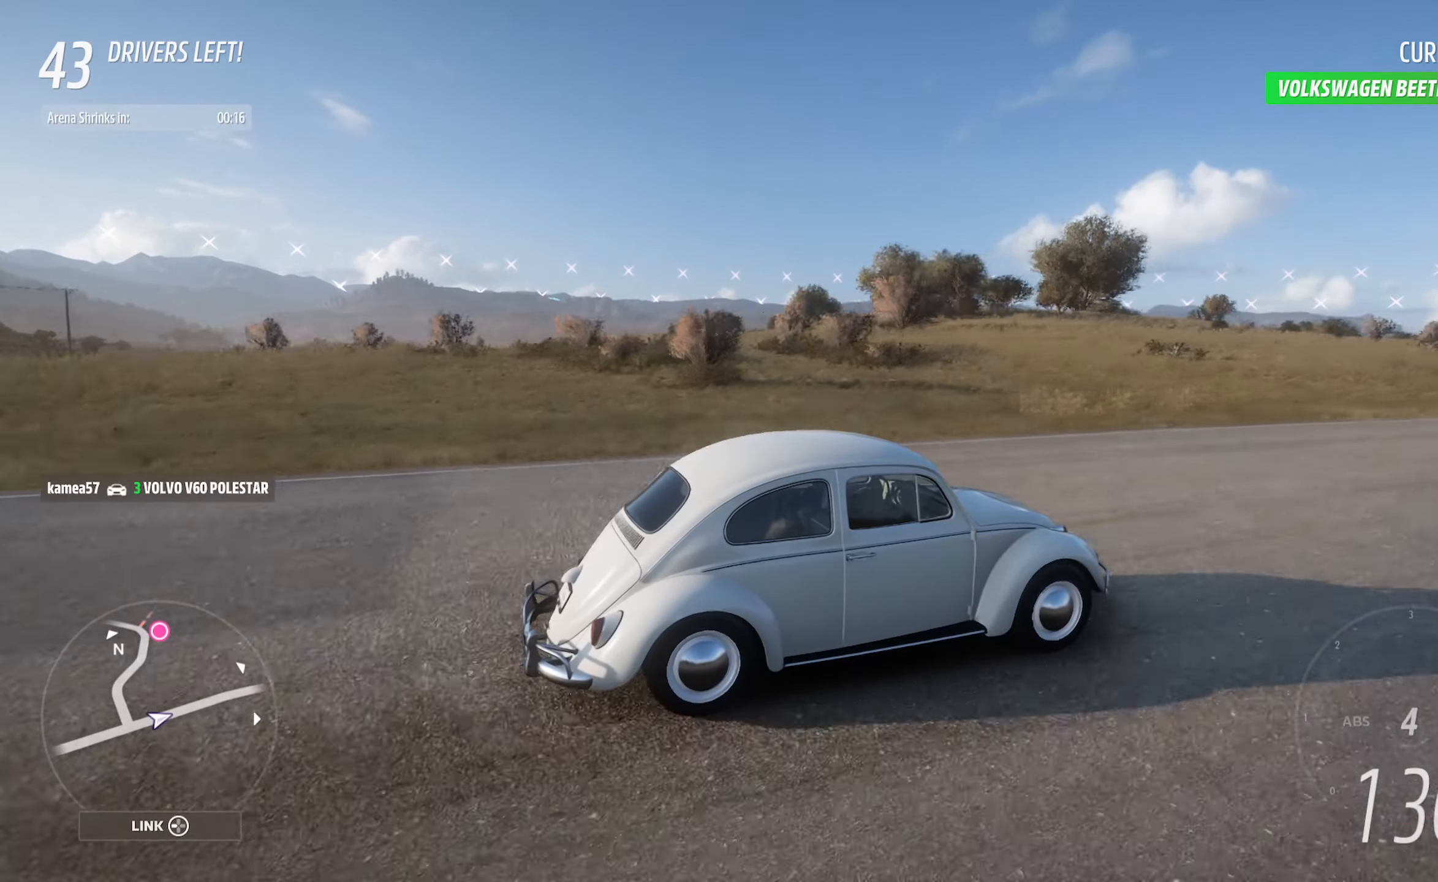
{"buttons": ["A"], "left_stick": "center", "right_stick": "center", "events": [[50, "right_stick", "center"]]}
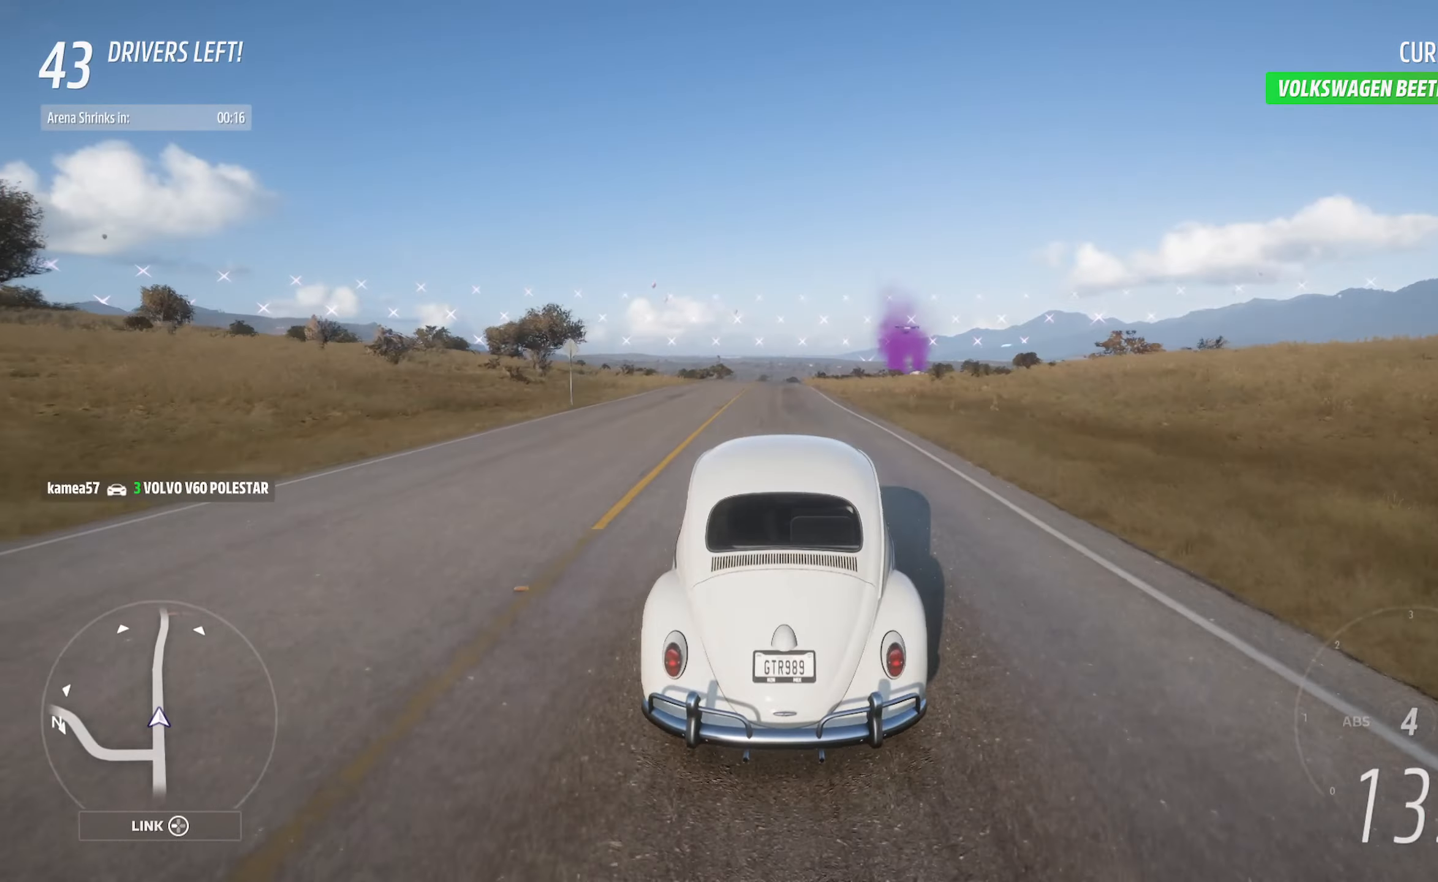
{"buttons": ["A"], "left_stick": "center", "right_stick": "center", "events": []}
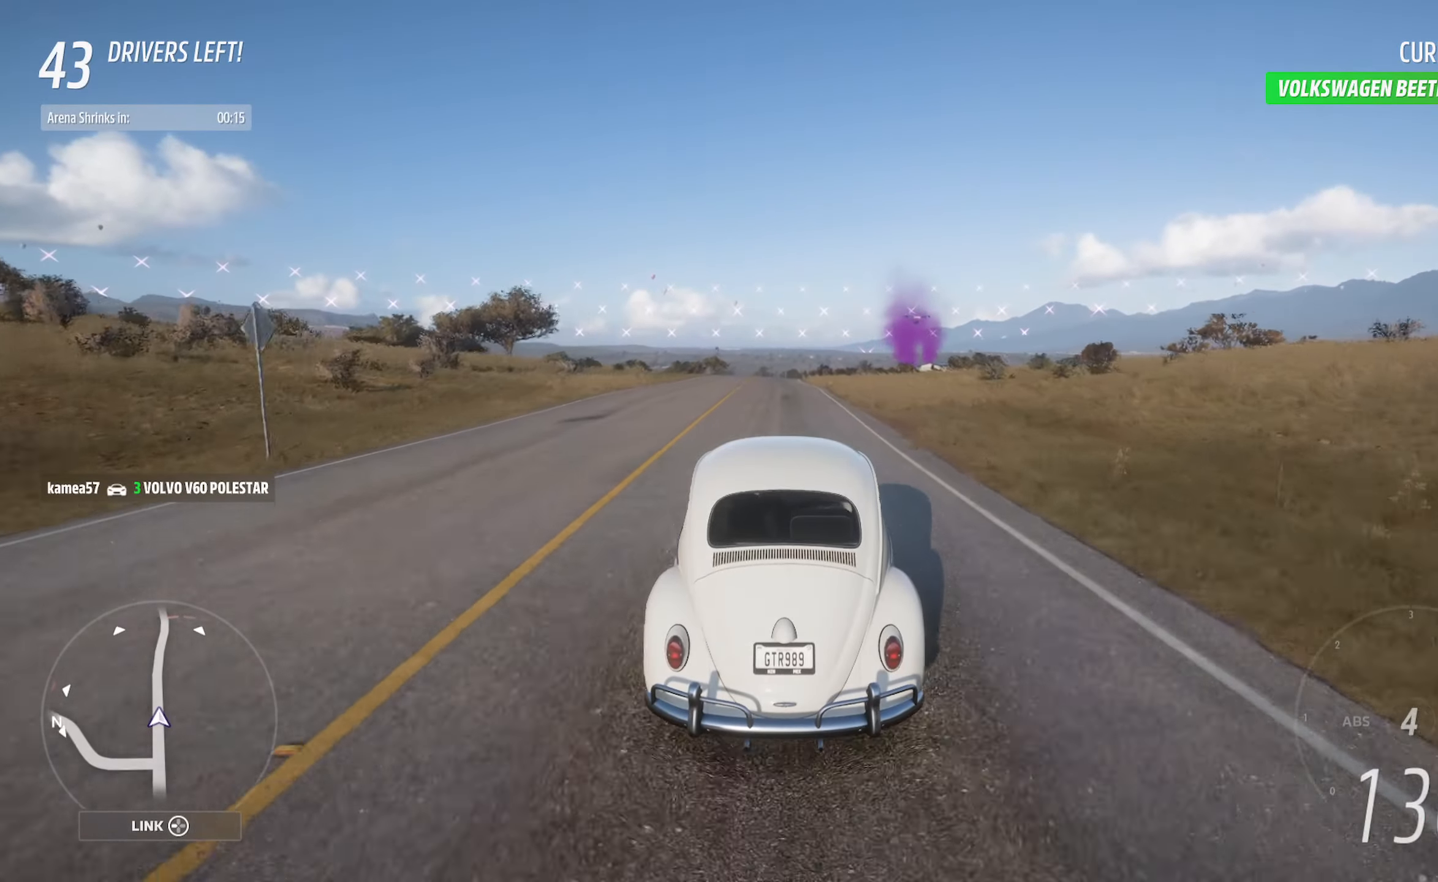
{"buttons": ["A"], "left_stick": "right", "right_stick": "center", "events": [[133, "left_stick", "right"], [283, "left_stick", "center"], [483, "left_stick", "right"]]}
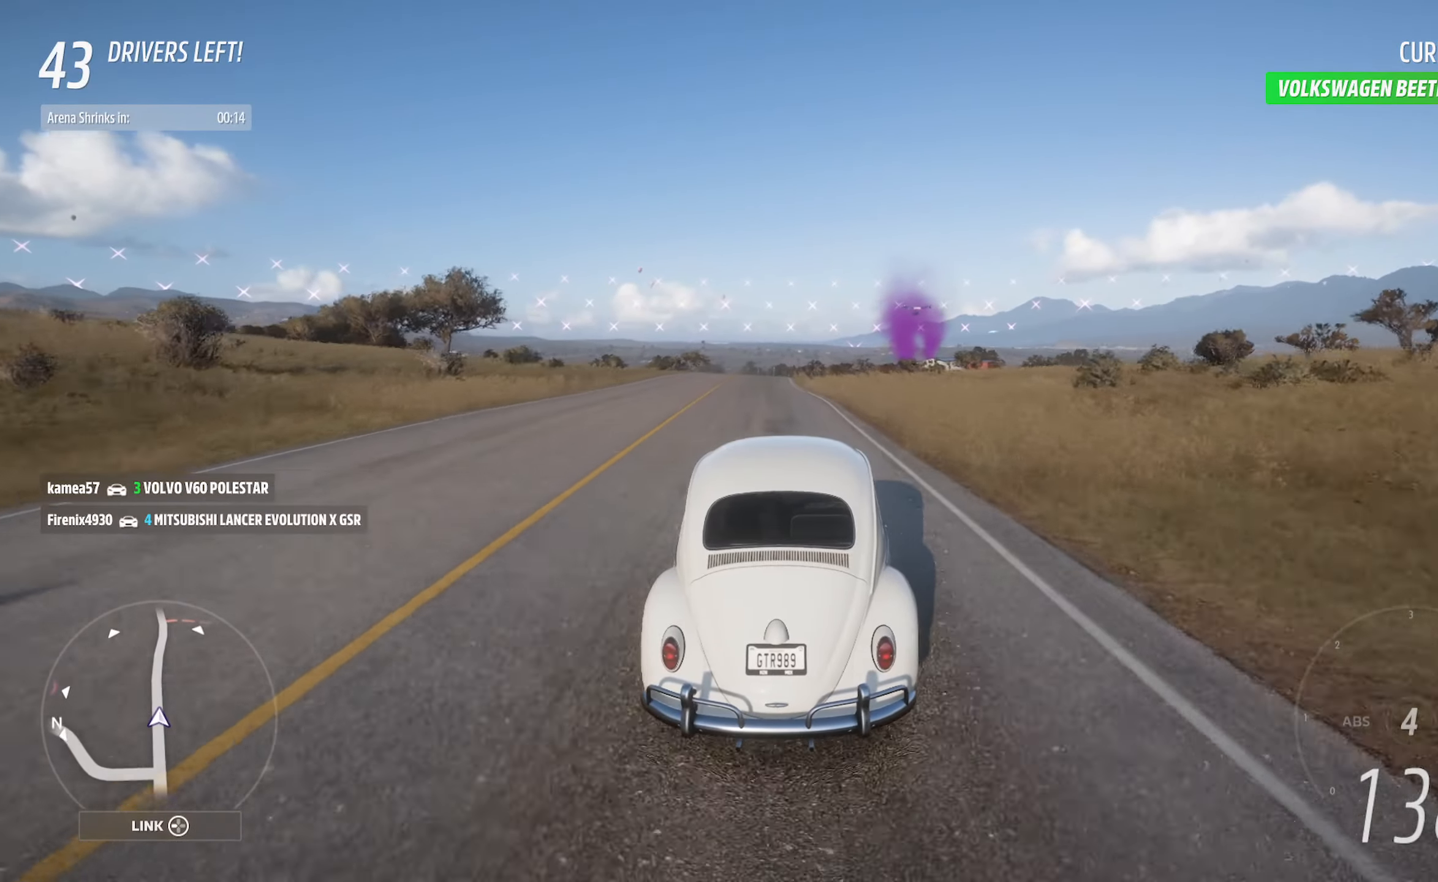
{"buttons": ["A"], "left_stick": "right", "right_stick": "center", "events": [[150, "left_stick", "center"], [433, "left_stick", "right"]]}
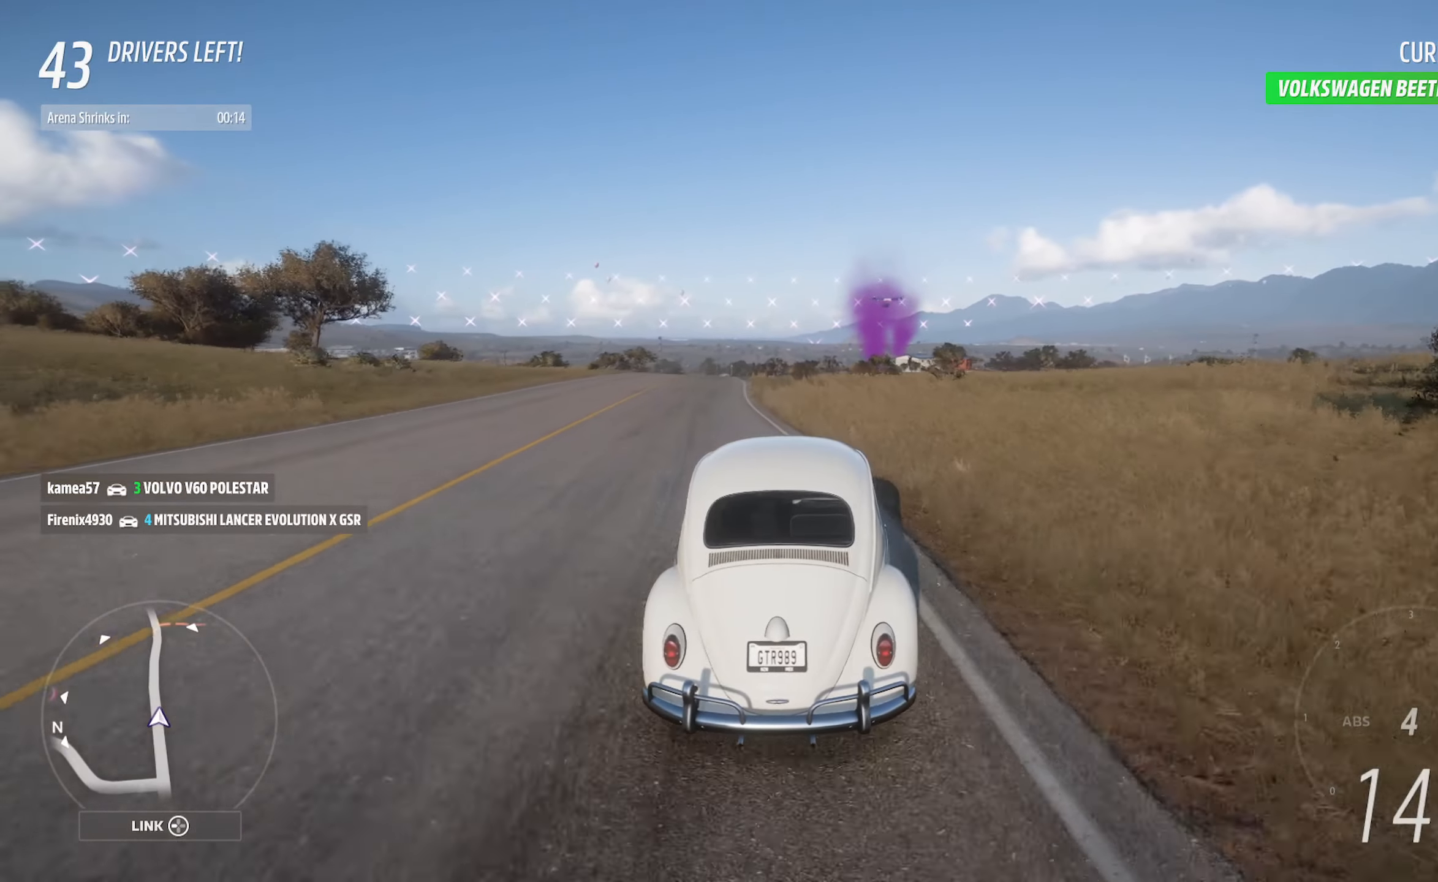
{"buttons": ["A"], "left_stick": "center", "right_stick": "center", "events": [[83, "left_stick", "center"]]}
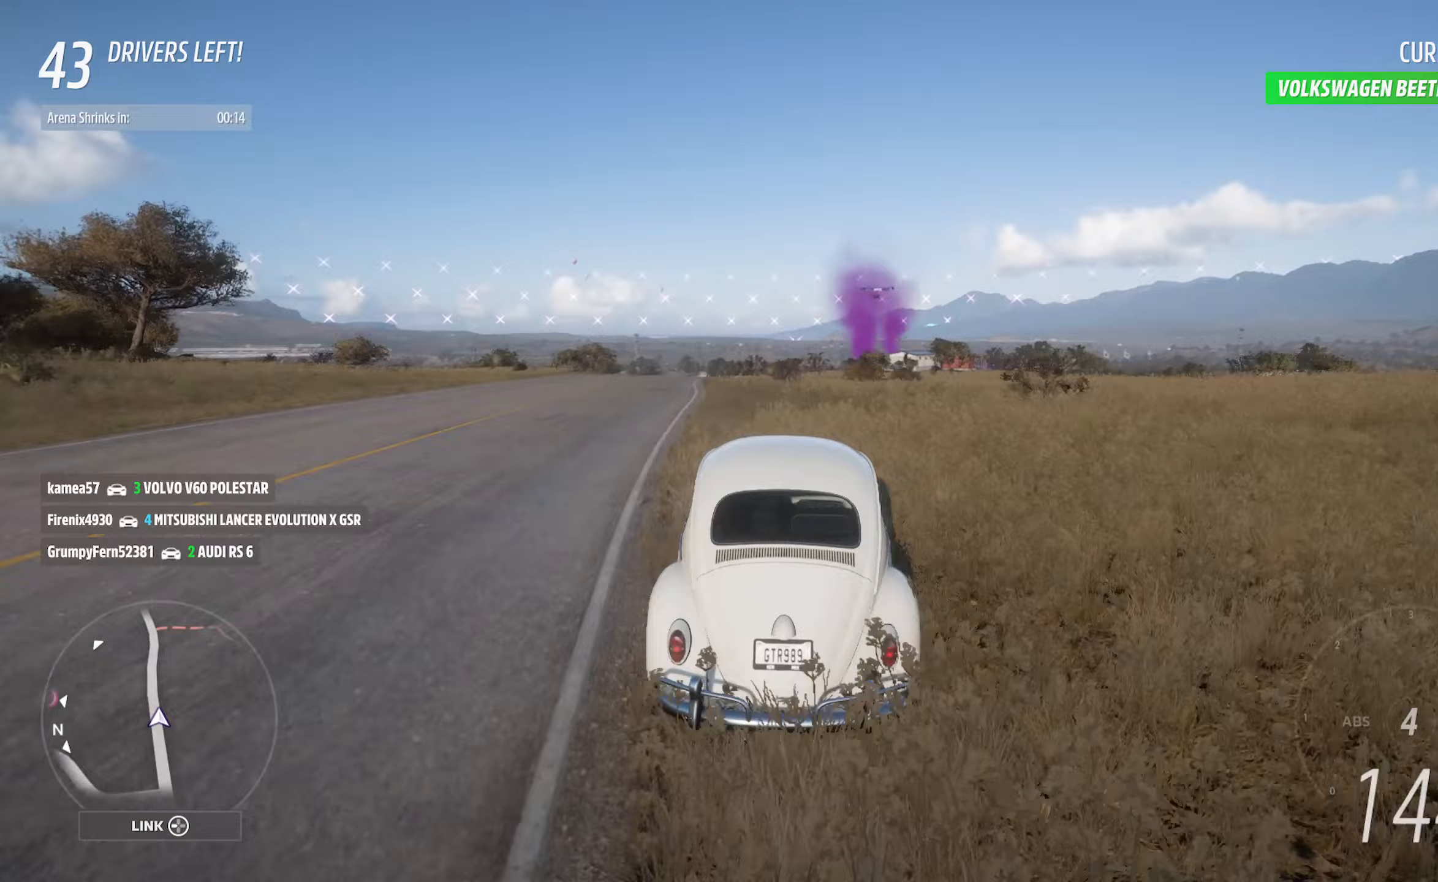
{"buttons": ["A"], "left_stick": "right", "right_stick": "center", "events": [[167, "left_stick", "right"], [350, "left_stick", "center"], [417, "left_stick", "right"]]}
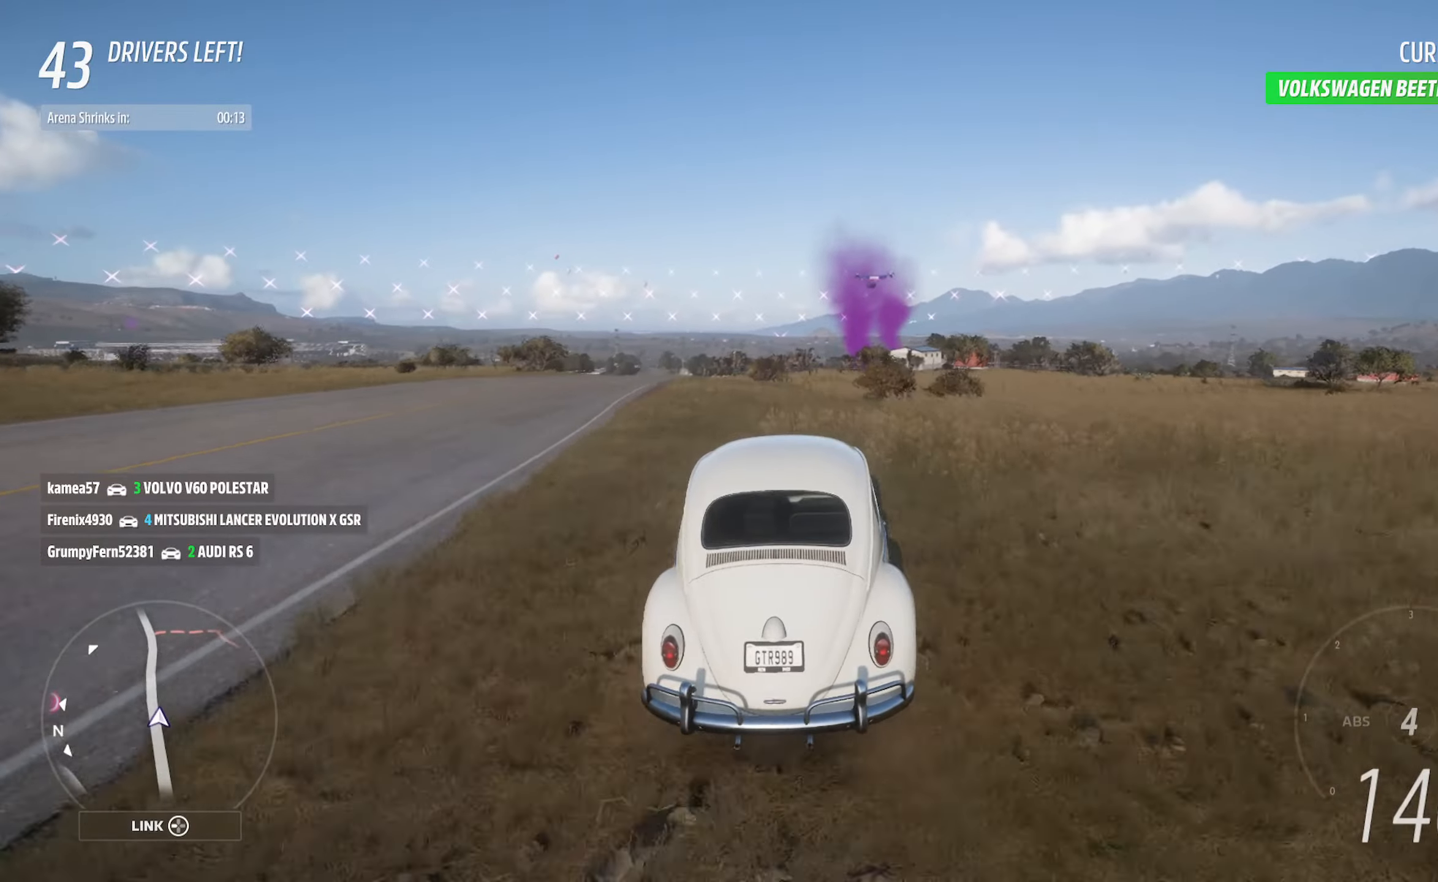
{"buttons": ["A"], "left_stick": "left", "right_stick": "center", "events": [[117, "left_stick", "center"], [417, "left_stick", "left"]]}
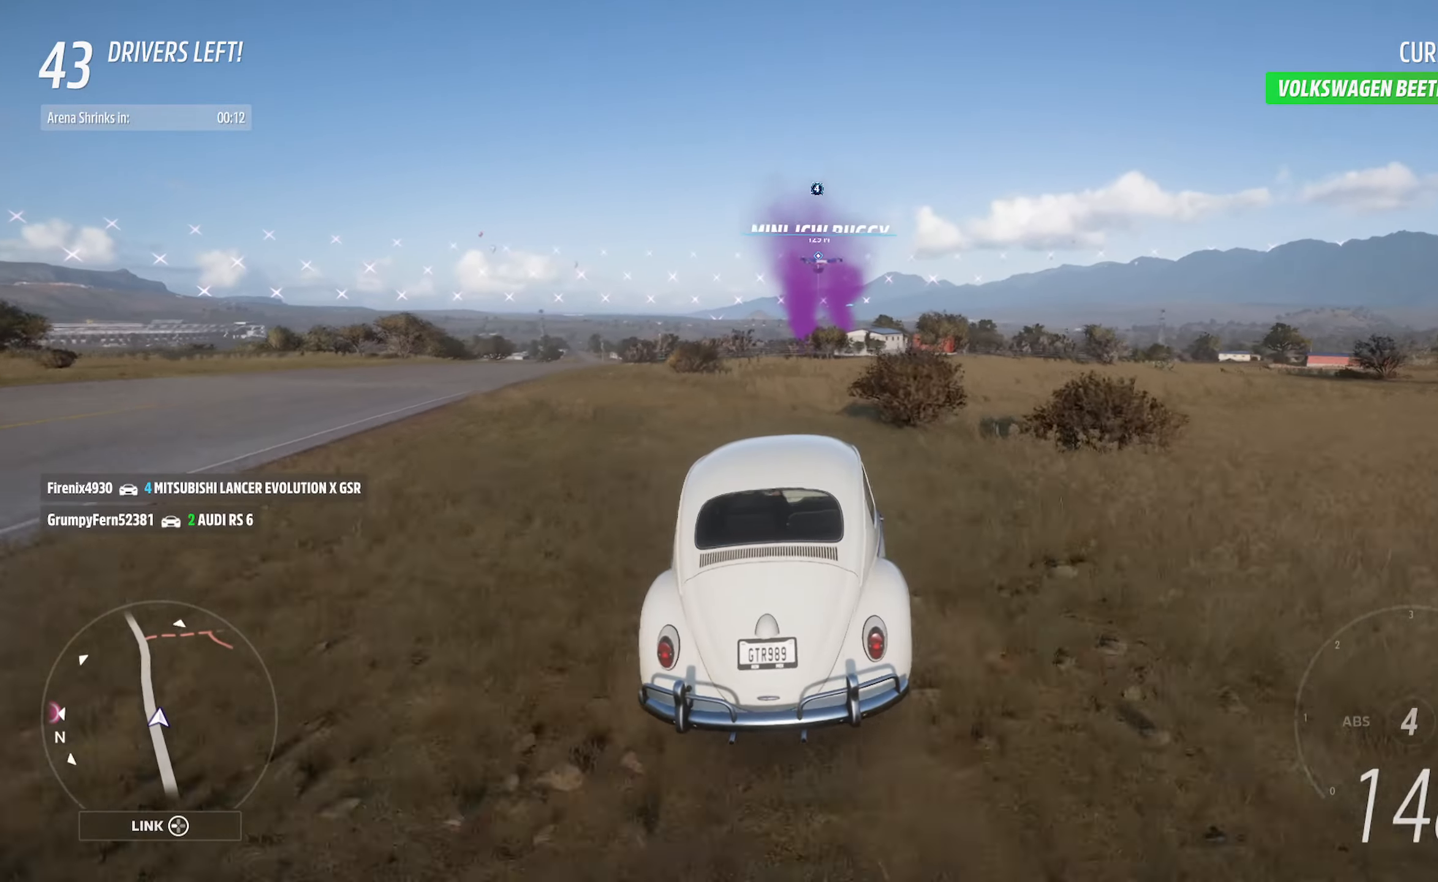
{"buttons": ["A"], "left_stick": "center", "right_stick": "center", "events": [[167, "left_stick", "center"]]}
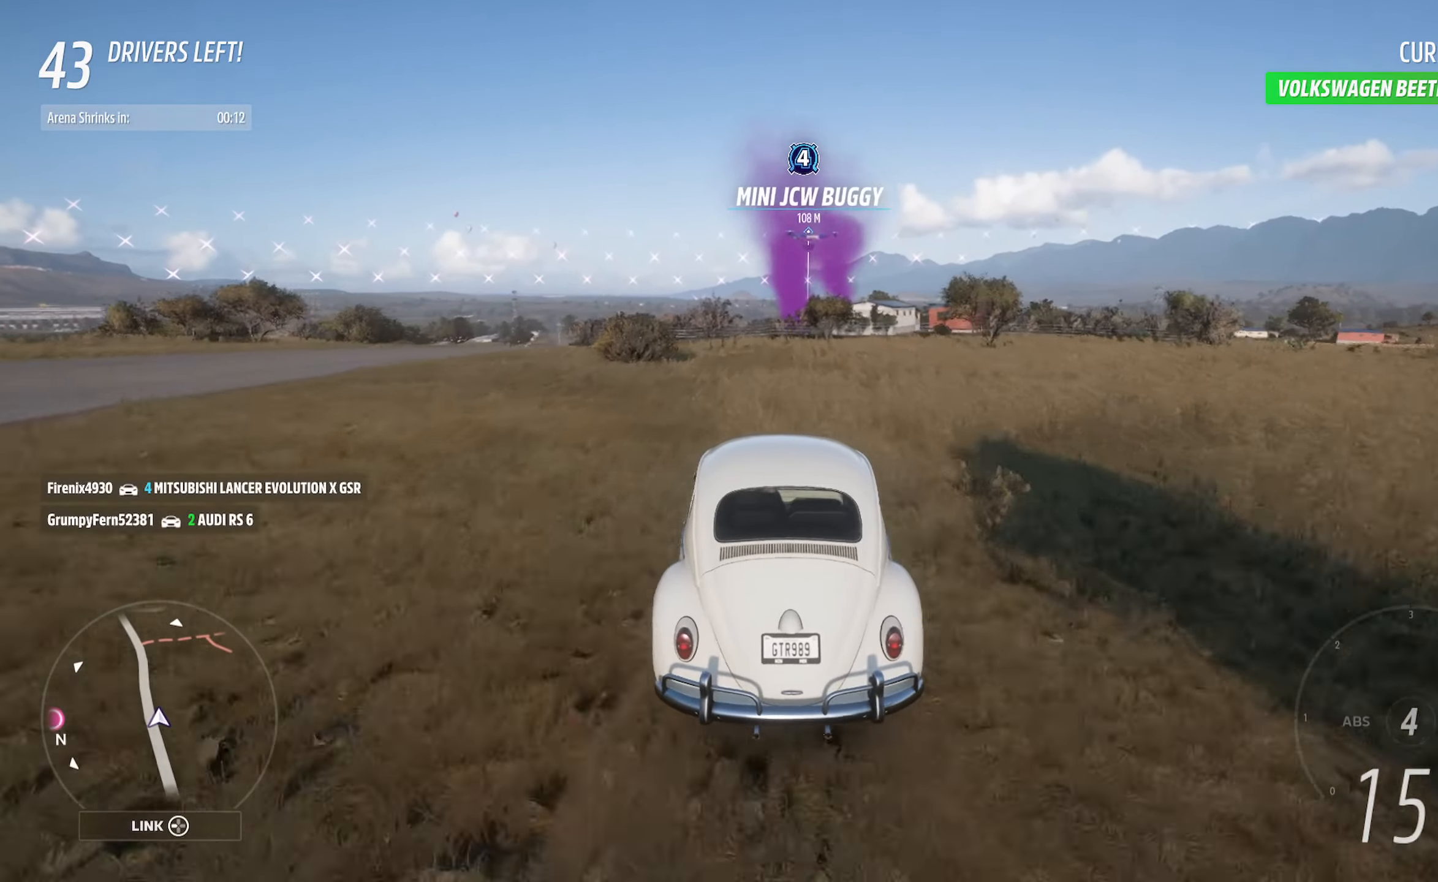
{"buttons": [], "left_stick": "center", "right_stick": "center", "events": [[67, "left_stick", "right"], [267, "left_stick", "center"], [317, "A", "up"]]}